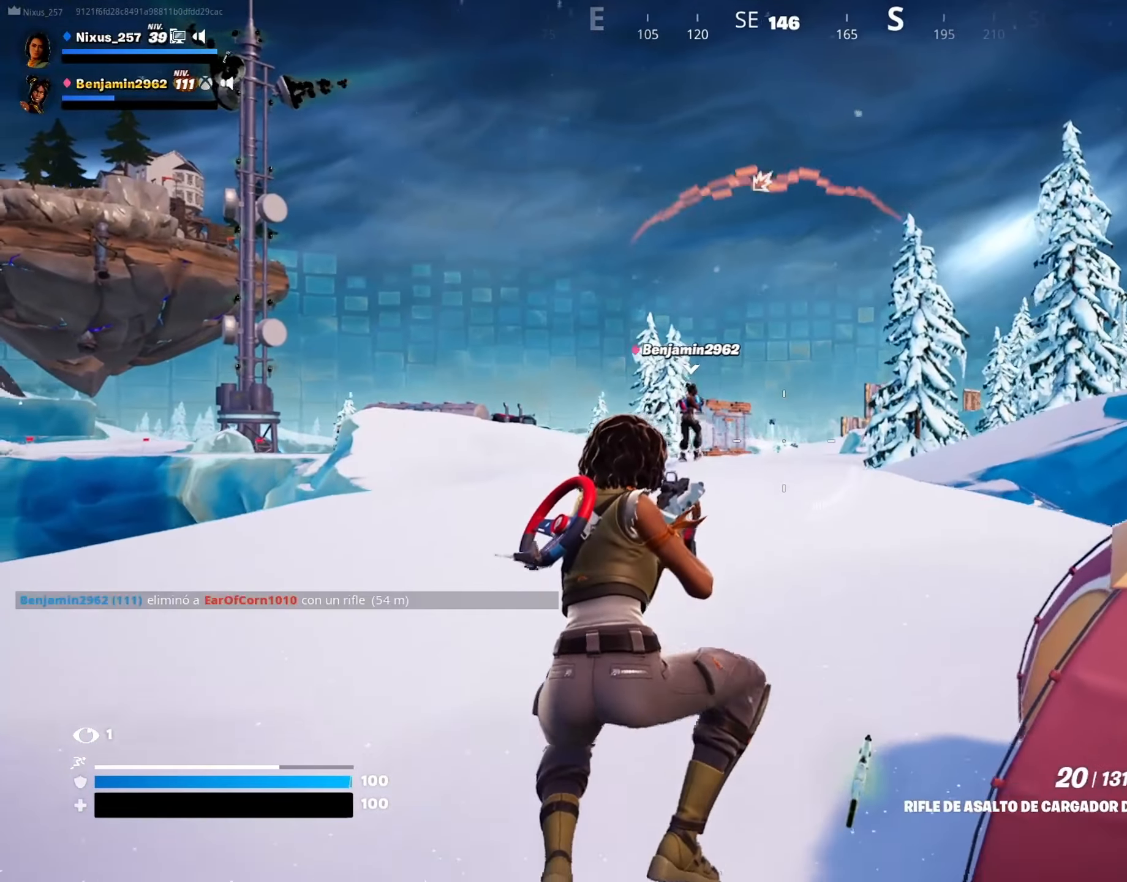
Gameplay with keyboard and mouse; each line is a JSON object with the keys and mouse buttons held at the frame after it. "events" lists presses ("down") and releases ("up") of "1", "2", "3", "4", "5", "a", "alt", "c", "caps_lock", "ctrl", "d", "e", "f", "g", "q", "r", "s", "shift", "space", "t", "tab", "v", "w", "x", "z", "mouse_left", "mouse_wheel" and "mouse_right" between this image and that frame as [ms after this image, input, new state], when the widget could be followed in between. "mouse_left", "mouse_wheel", "mouse_right" = the "left", "wheel", "right" buttons of the "mouse" list. No other keys are recorded. "wheel" means that the mouse wheel is clicked or scrolled. "mouse_move" is the direction in which the mouse moves at that frame (one of eight, or "still"), when it could be read.
{"keys": ["w"], "mouse": [], "mouse_move": "left", "events": [[217, "mouse_right", "up"]]}
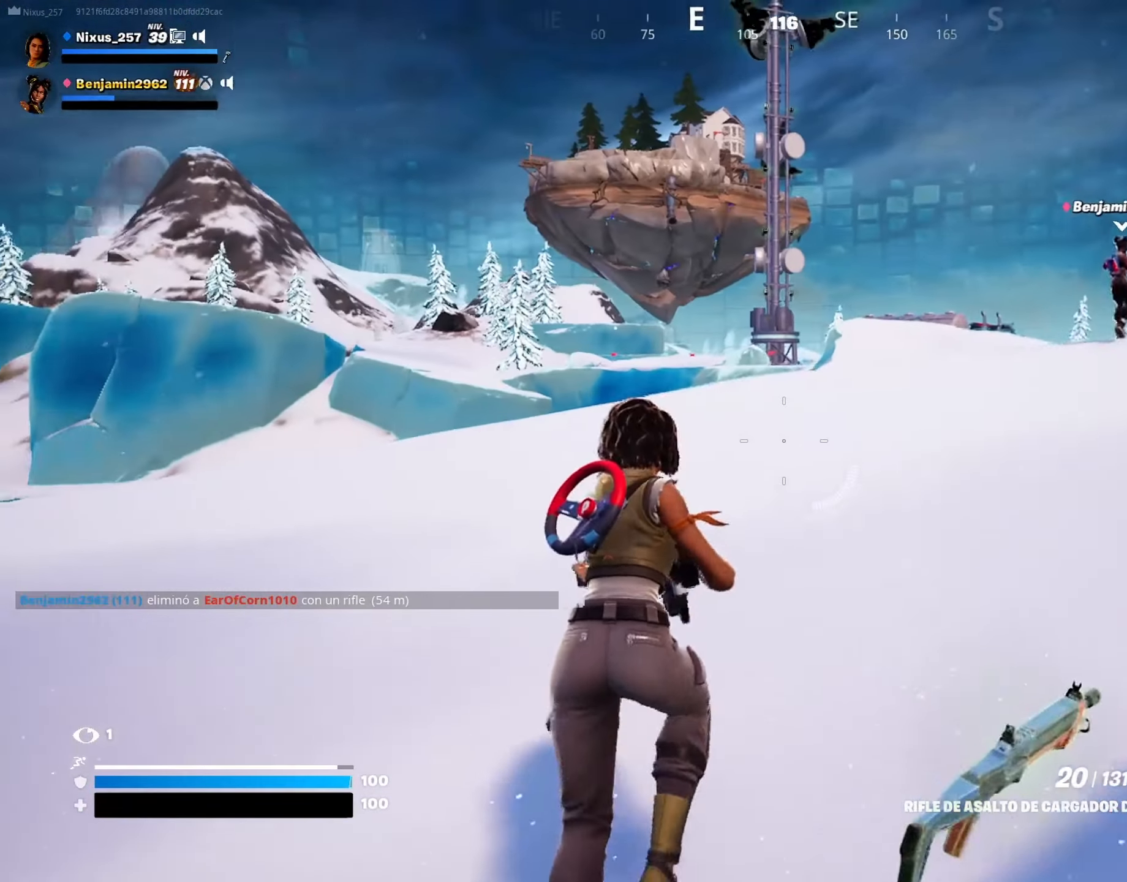
{"keys": ["w"], "mouse": [], "mouse_move": "still", "events": [[50, "d", "down"], [183, "space", "down"], [333, "space", "up"], [433, "d", "up"]]}
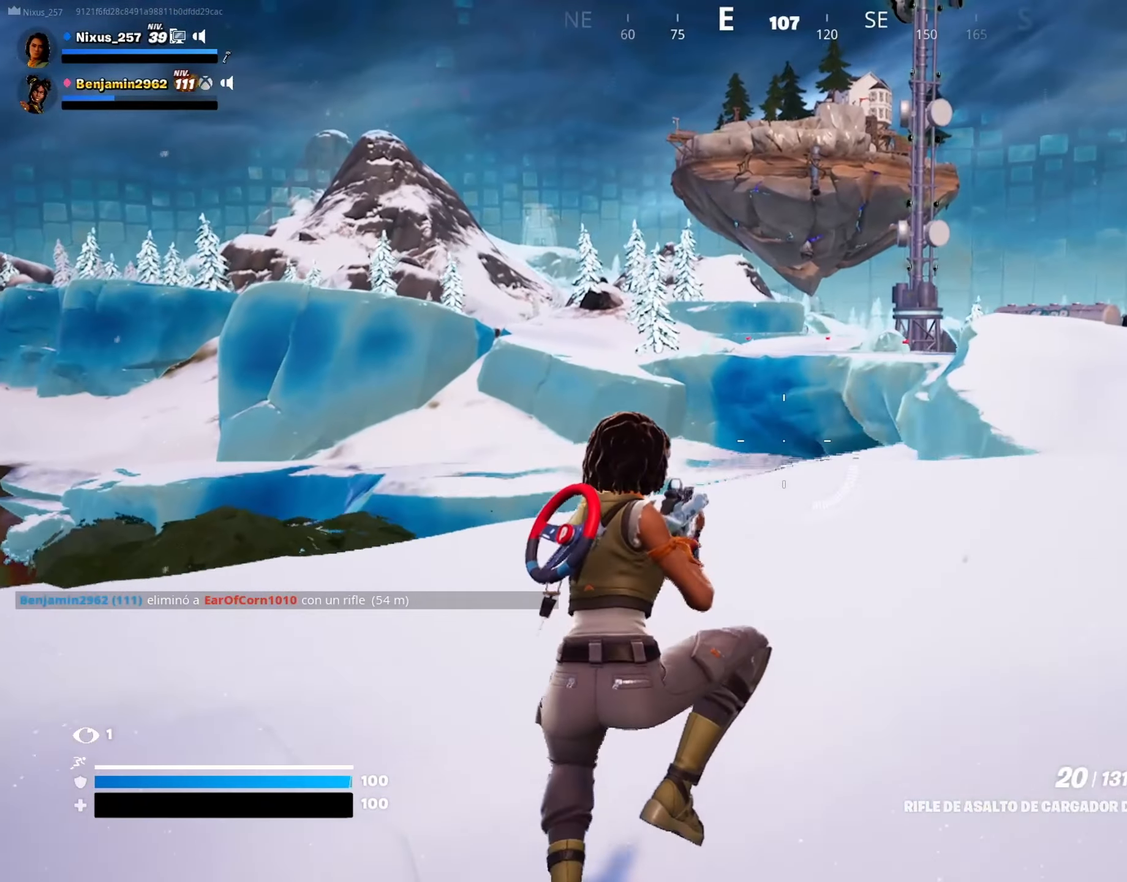
{"keys": ["a", "w"], "mouse": [], "mouse_move": "left", "events": [[17, "a", "down"]]}
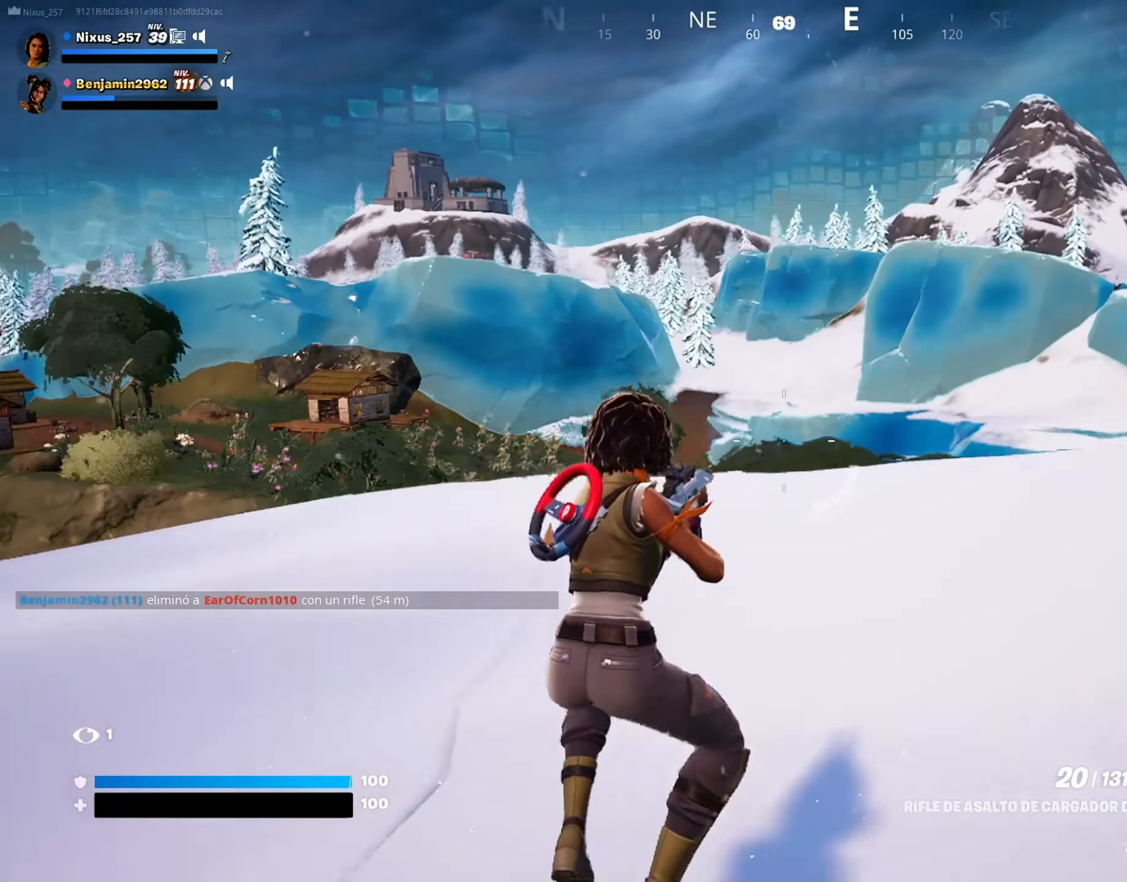
{"keys": ["a", "w"], "mouse": [], "mouse_move": "still", "events": [[33, "a", "up"], [133, "d", "down"], [167, "d", "up"], [167, "space", "down"], [317, "a", "down"], [317, "space", "up"]]}
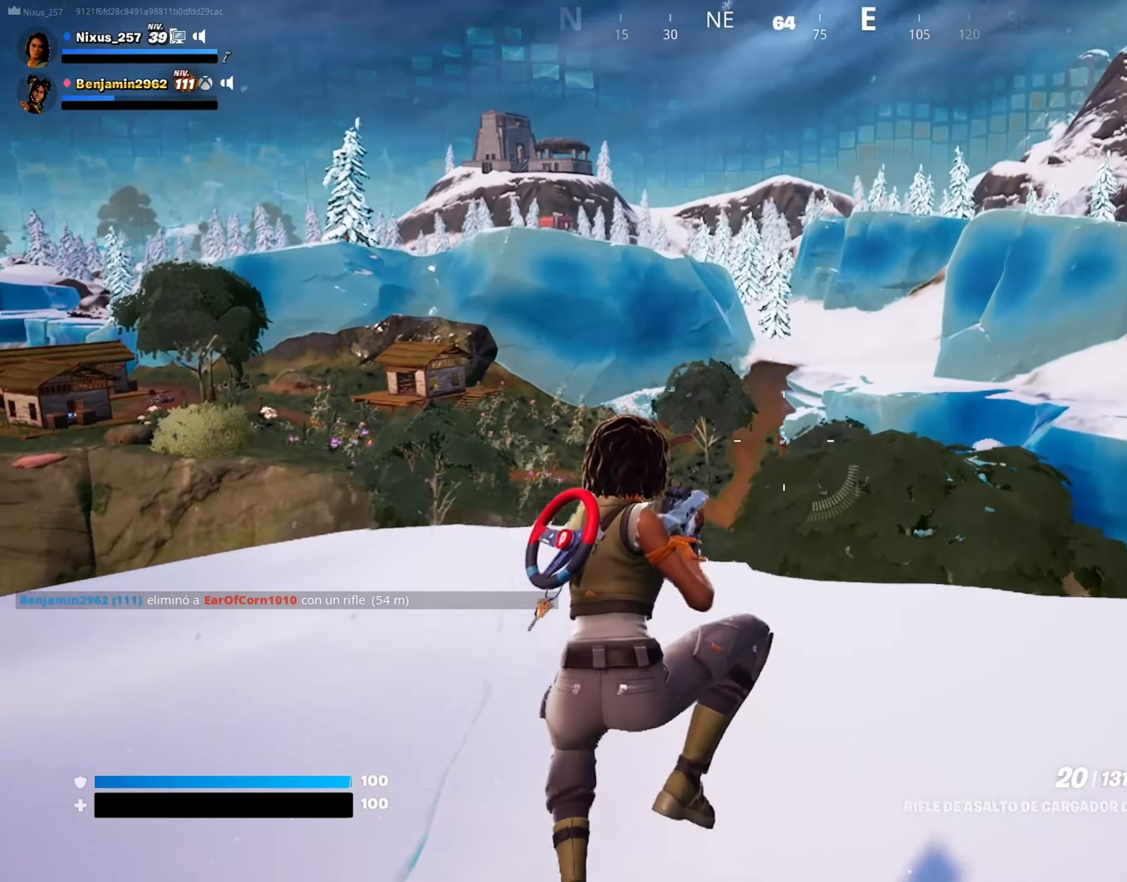
{"keys": ["a", "w"], "mouse": [], "mouse_move": "still", "events": []}
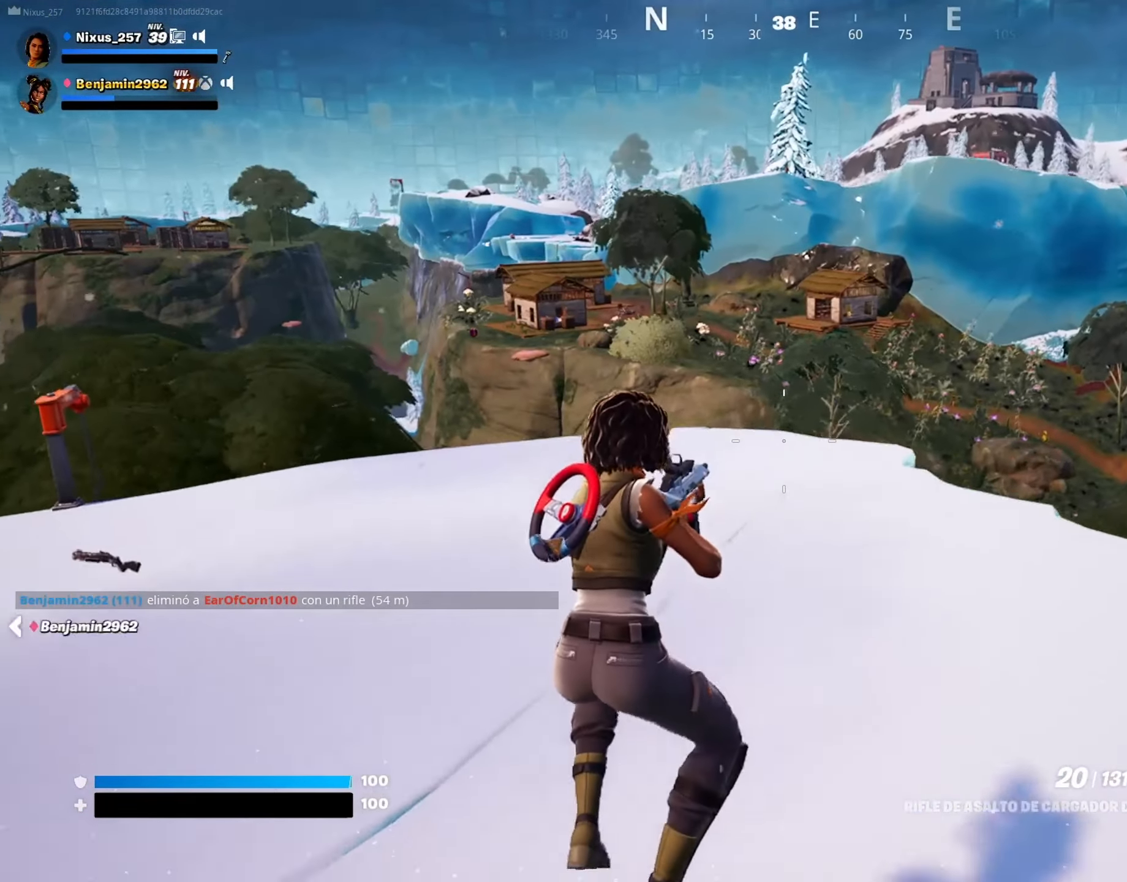
{"keys": ["a", "w"], "mouse": [], "mouse_move": "still", "events": [[250, "space", "down"], [383, "space", "up"]]}
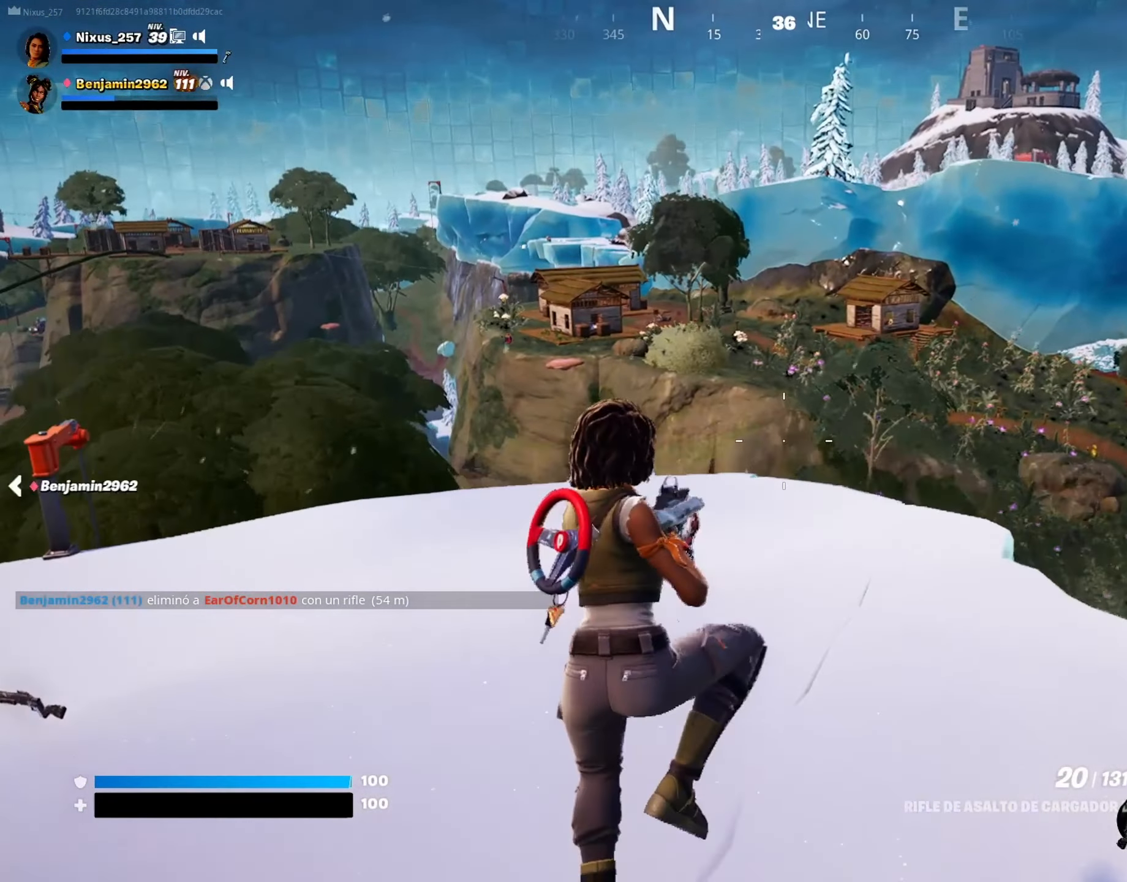
{"keys": ["a", "w"], "mouse": [], "mouse_move": "still", "events": []}
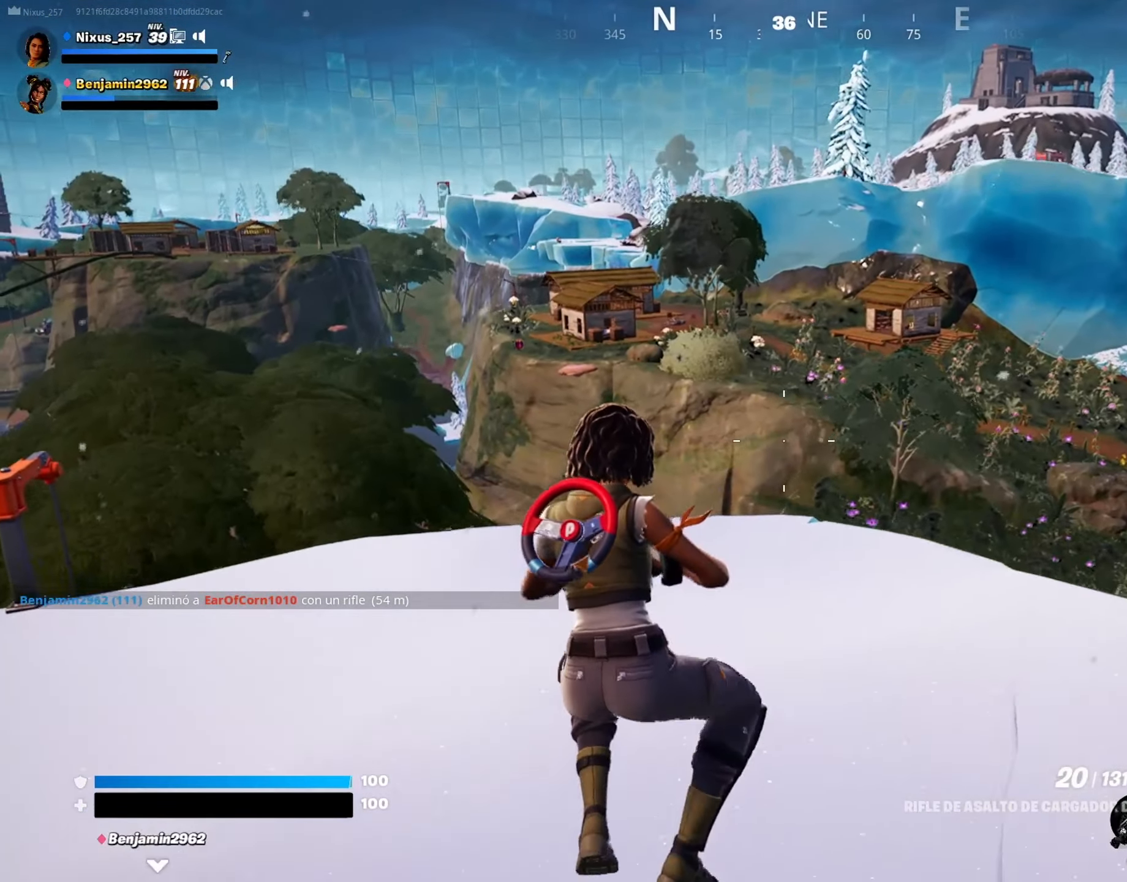
{"keys": ["w"], "mouse": [], "mouse_move": "left", "events": [[417, "a", "up"]]}
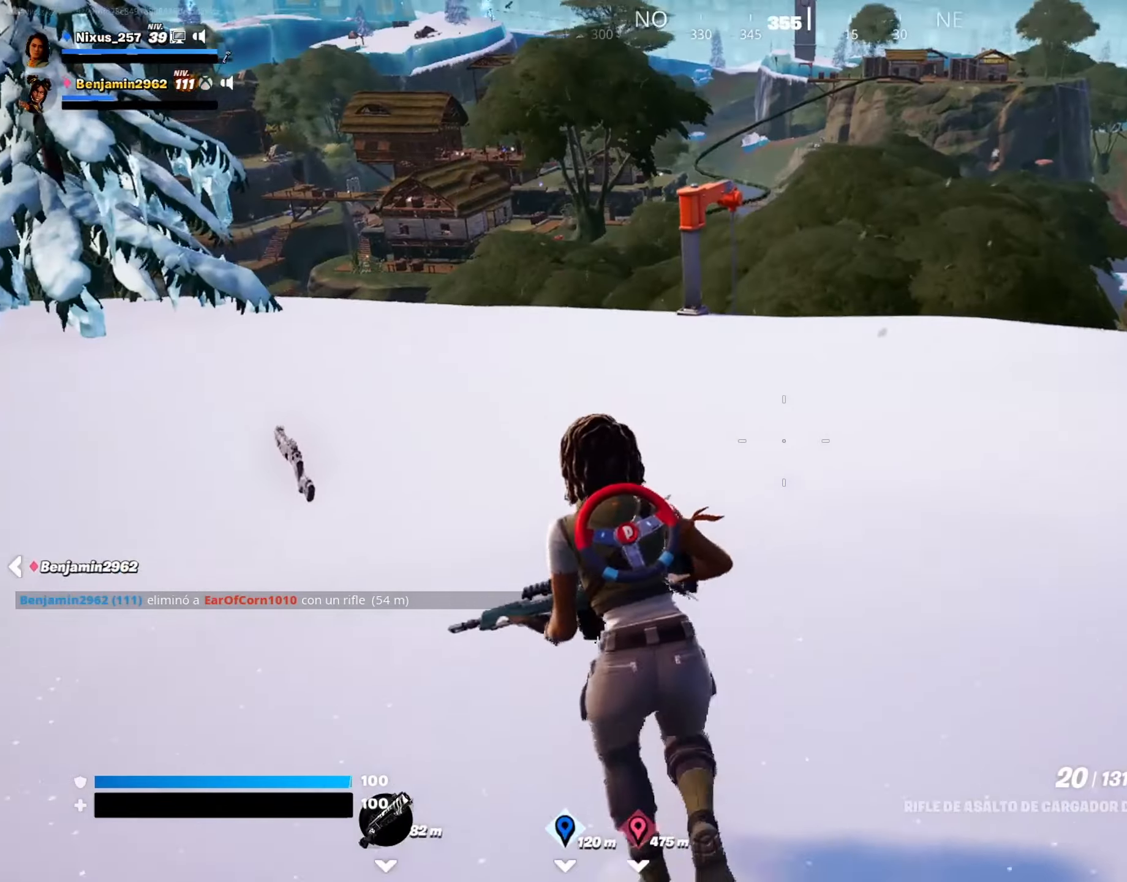
{"keys": ["w"], "mouse": [], "mouse_move": "still", "events": [[117, "space", "down"], [250, "space", "up"]]}
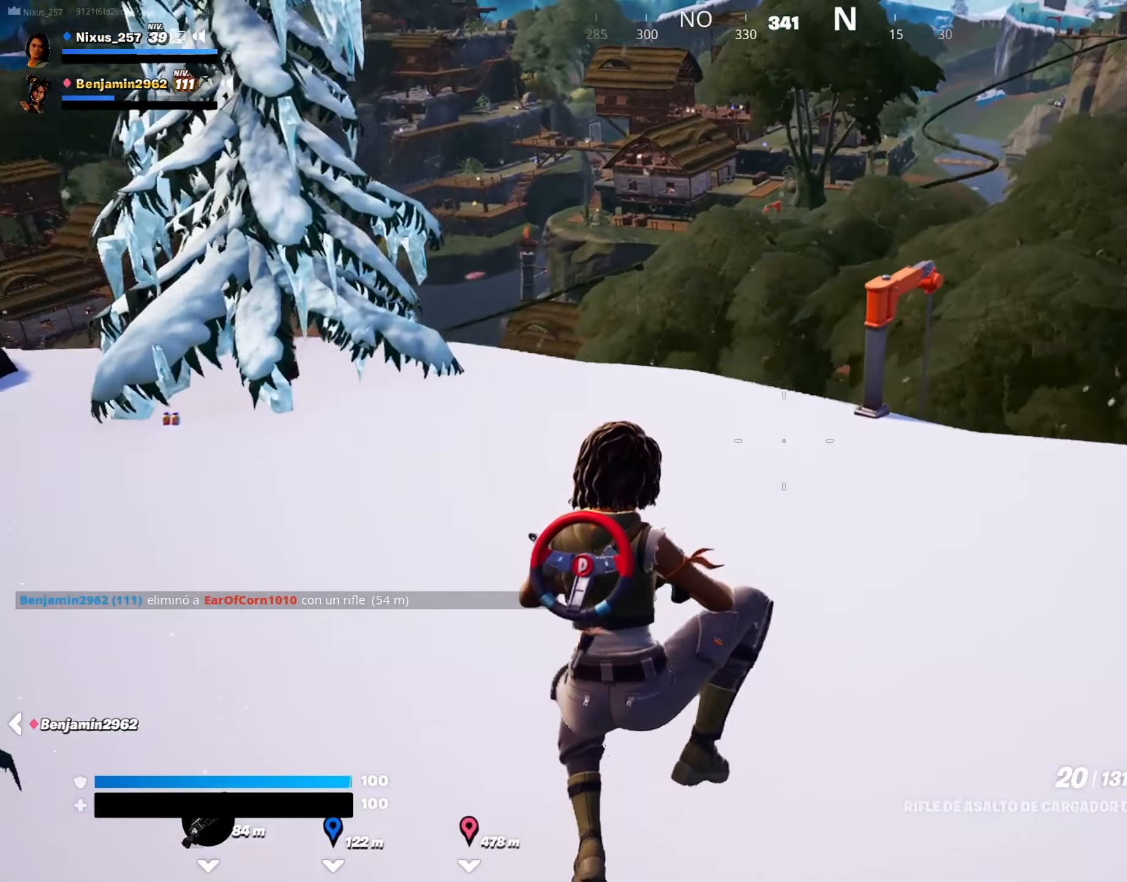
{"keys": ["w"], "mouse": [], "mouse_move": "up-right", "events": []}
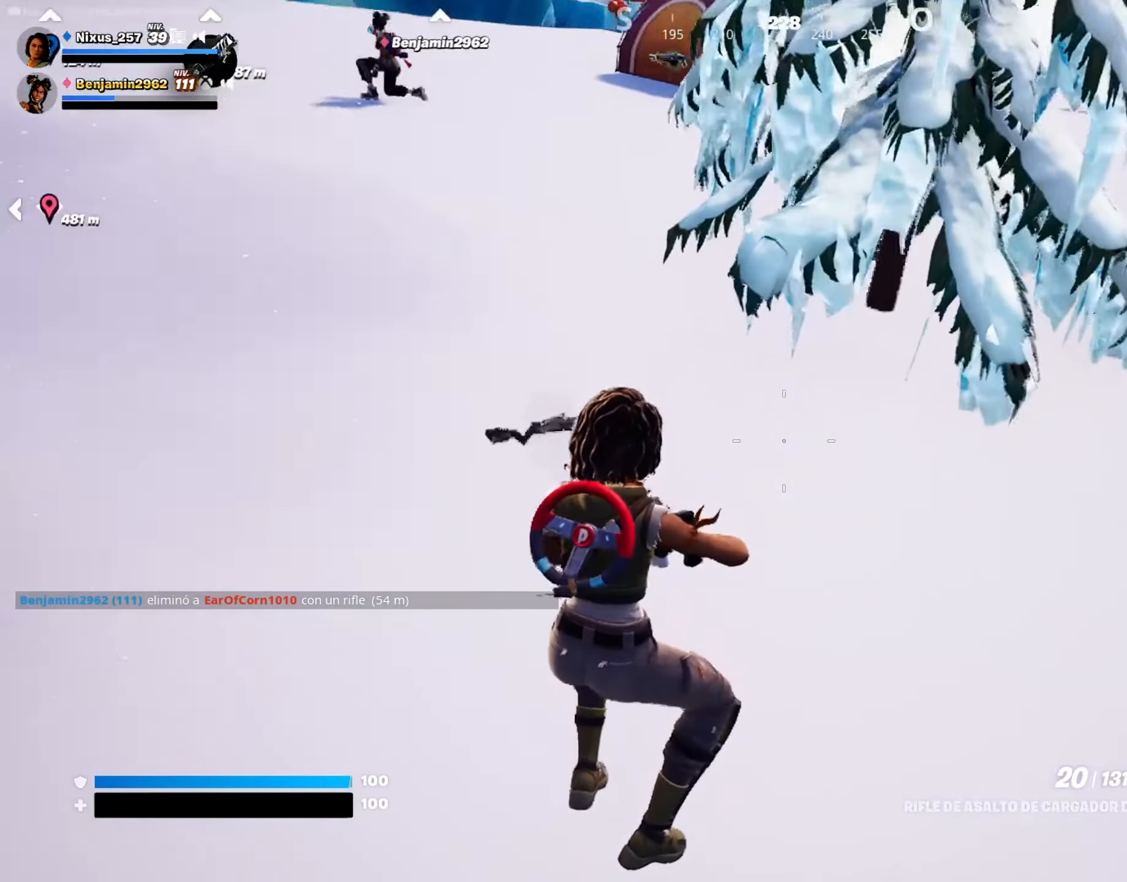
{"keys": ["ctrl", "w"], "mouse": [], "mouse_move": "still", "events": [[100, "ctrl", "down"]]}
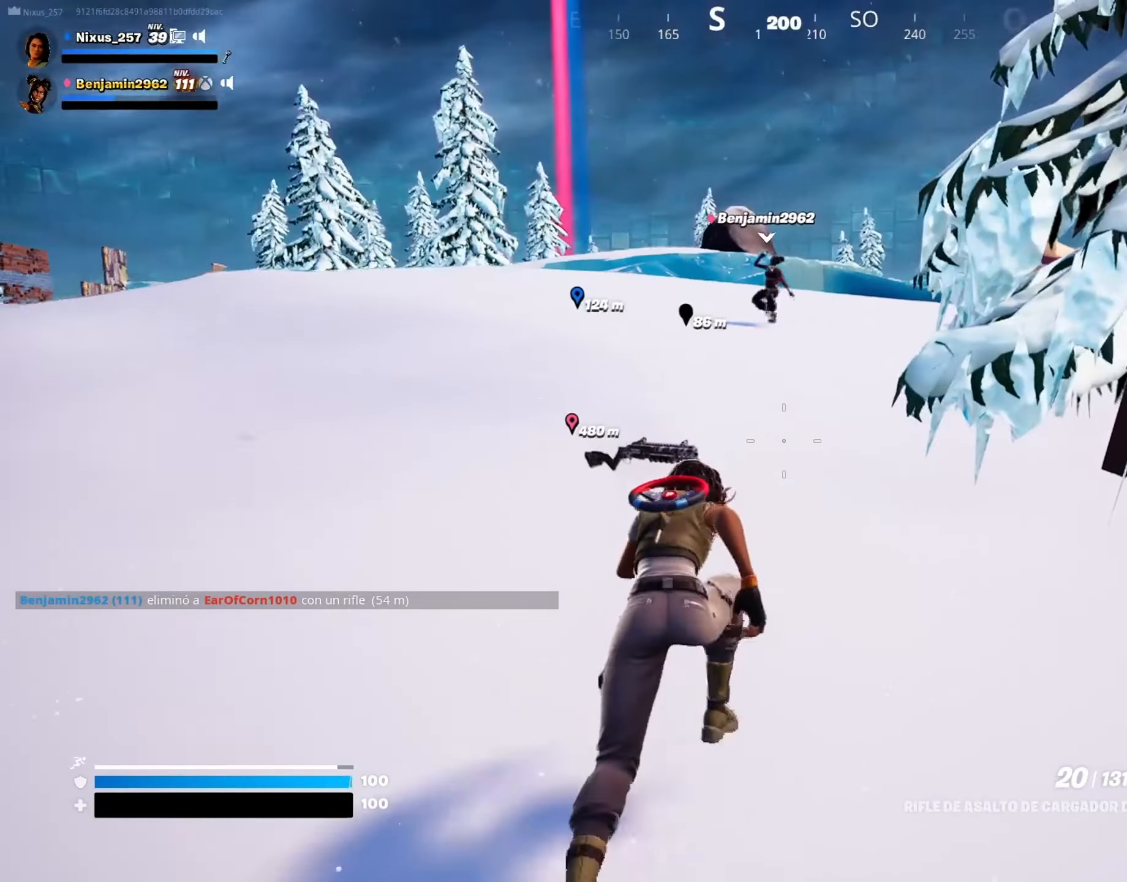
{"keys": ["ctrl", "space", "w"], "mouse": [], "mouse_move": "left", "events": [[484, "space", "down"]]}
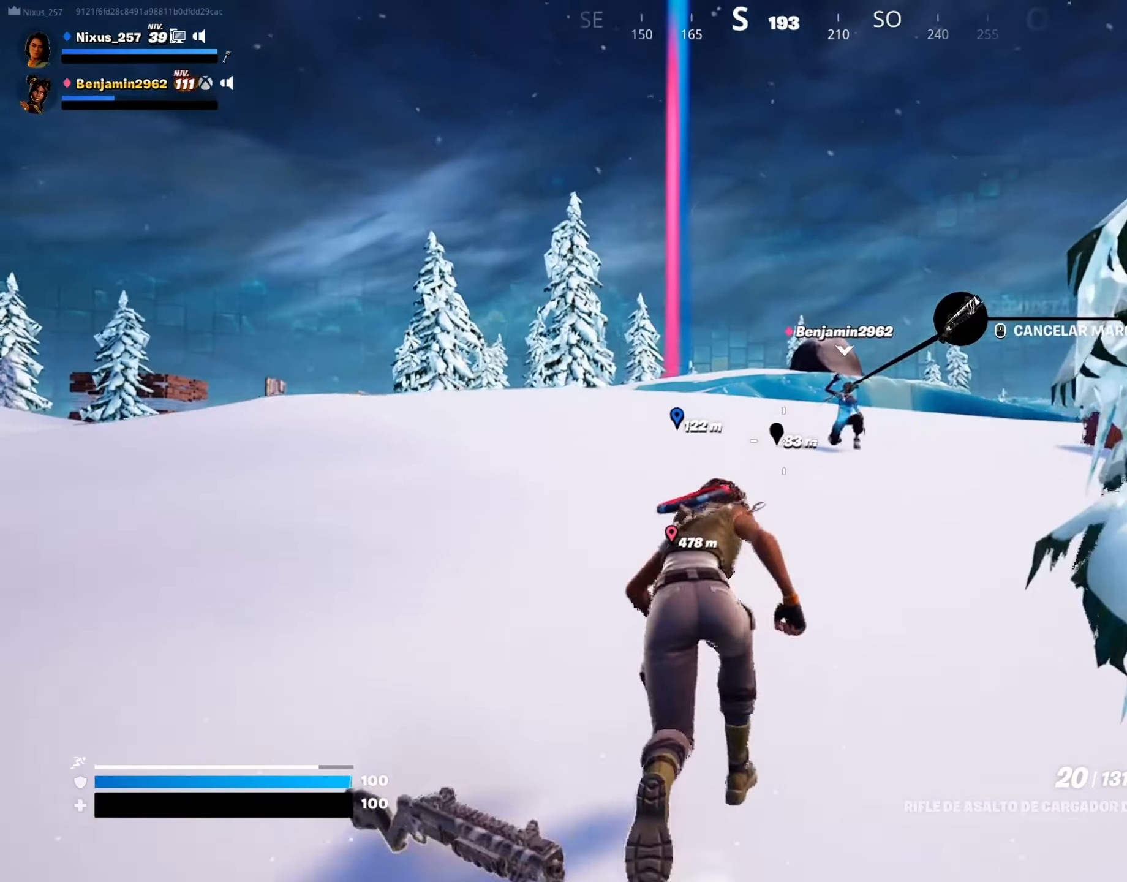
{"keys": ["ctrl", "w"], "mouse": [], "mouse_move": "still", "events": [[134, "space", "up"], [217, "mouse_wheel", "down"], [317, "mouse_wheel", "up"]]}
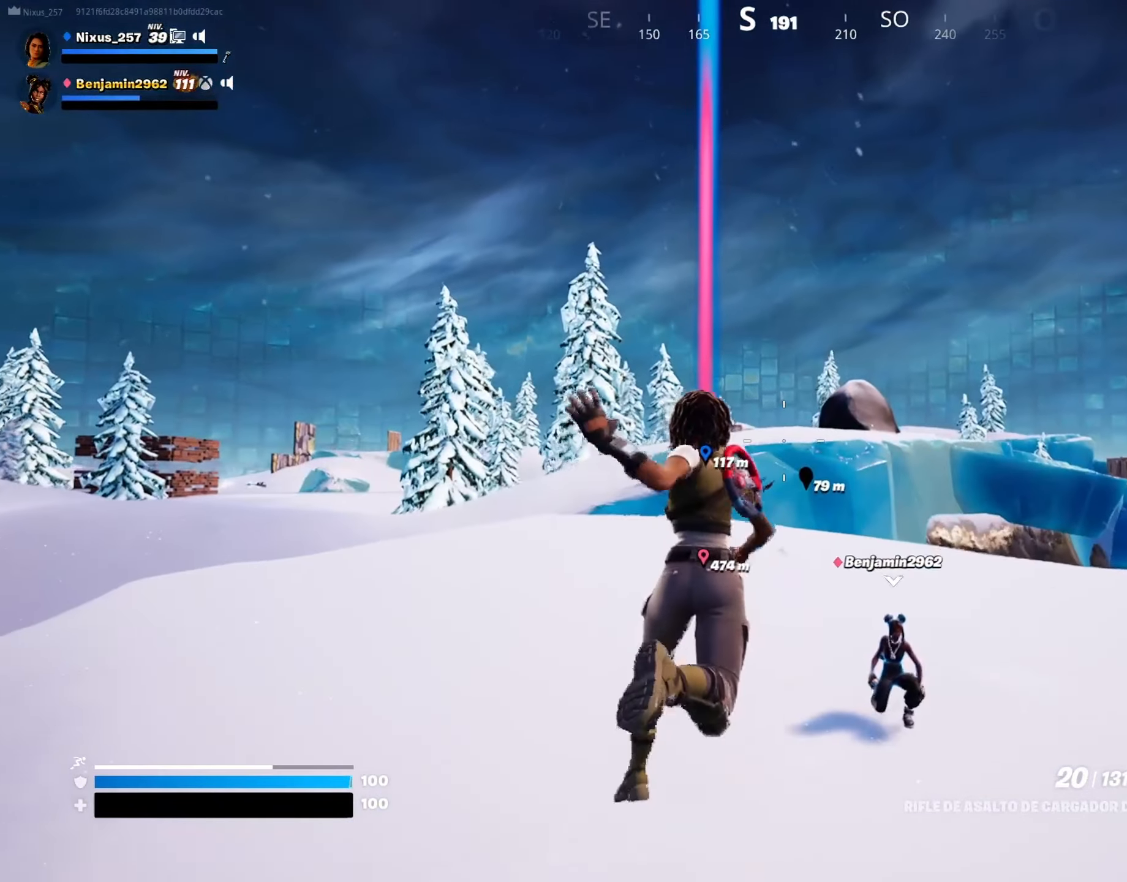
{"keys": ["ctrl", "space", "w"], "mouse": [], "mouse_move": "down", "events": [[384, "space", "down"]]}
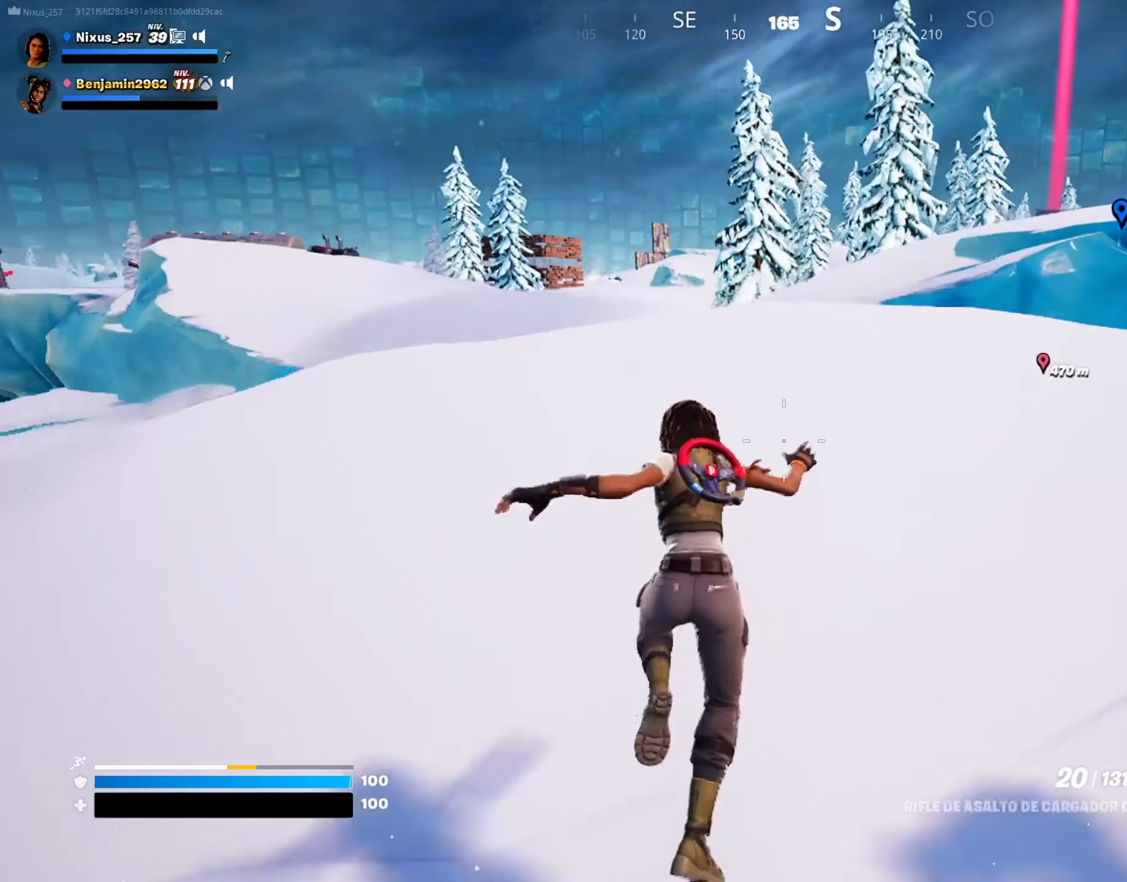
{"keys": ["ctrl", "w"], "mouse": [], "mouse_move": "still", "events": [[67, "space", "up"]]}
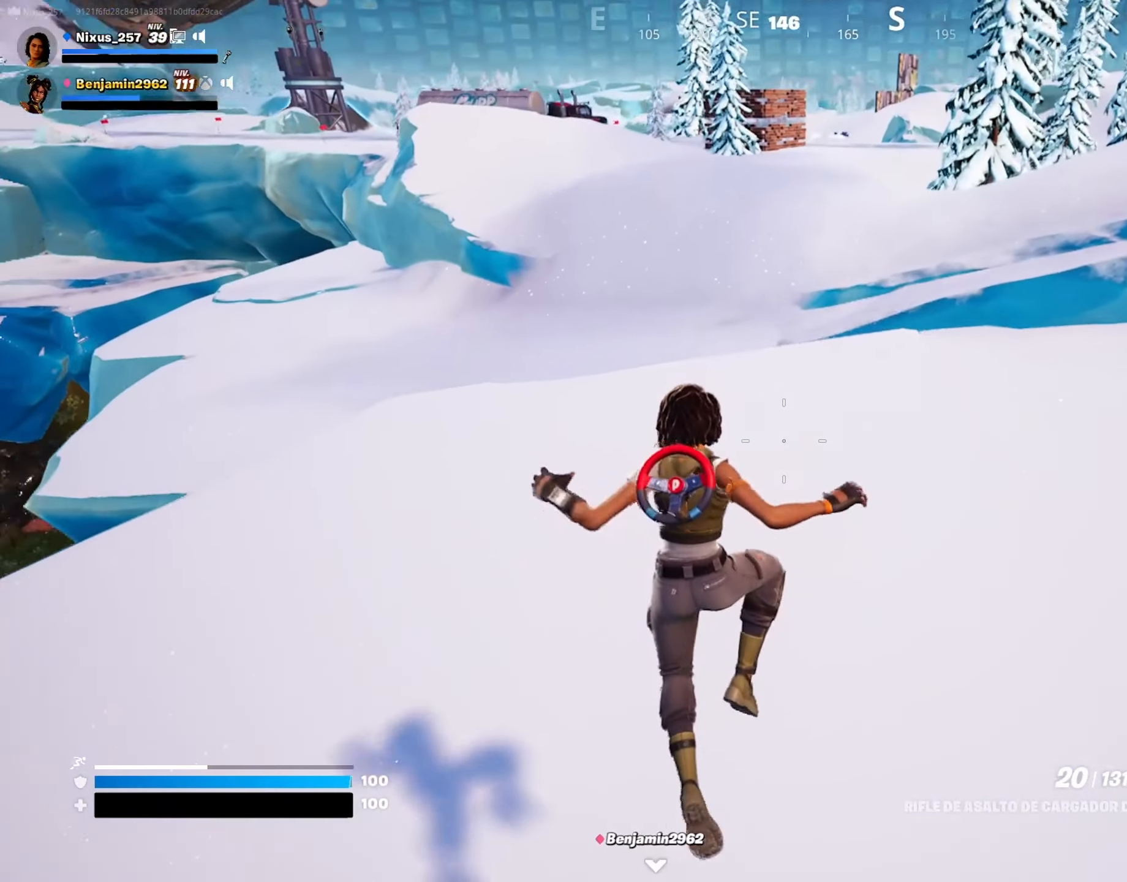
{"keys": ["ctrl", "w"], "mouse": [], "mouse_move": "still", "events": []}
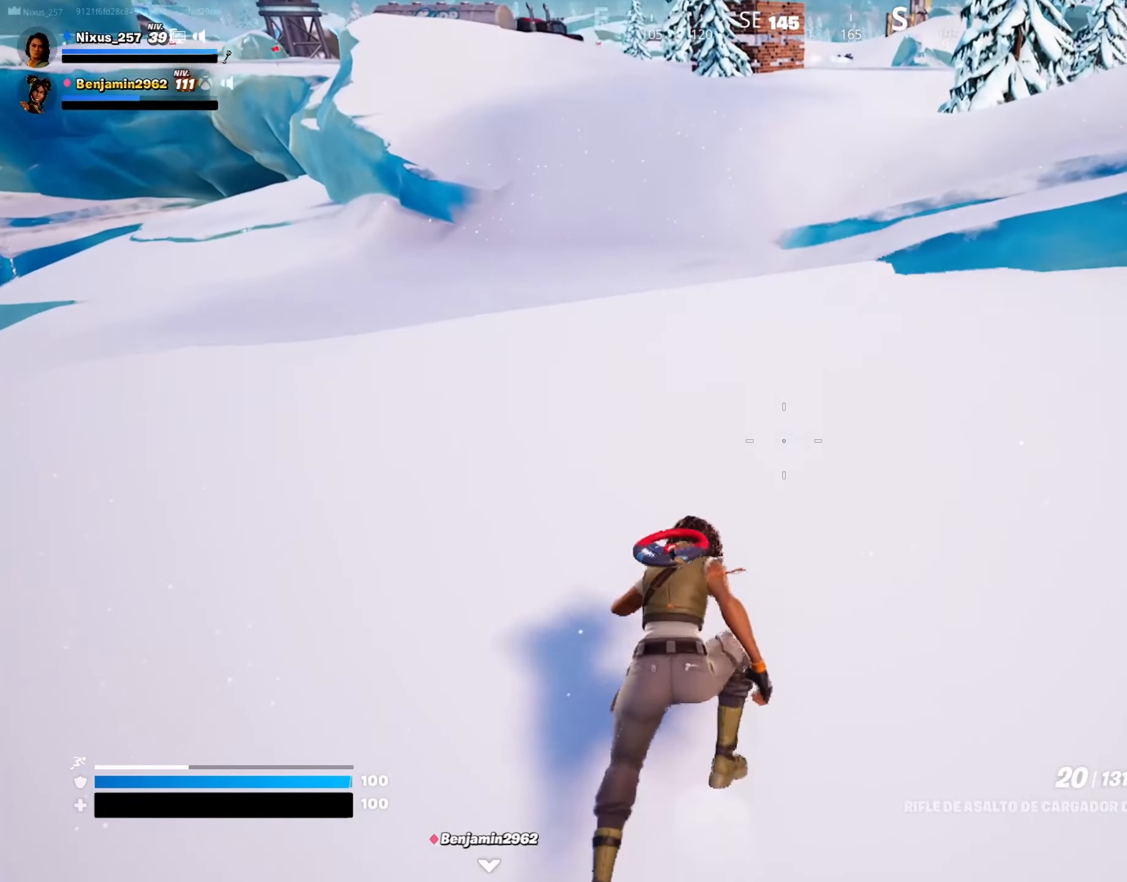
{"keys": ["shift", "w"], "mouse": [], "mouse_move": "still", "events": [[150, "ctrl", "up"], [334, "shift", "down"]]}
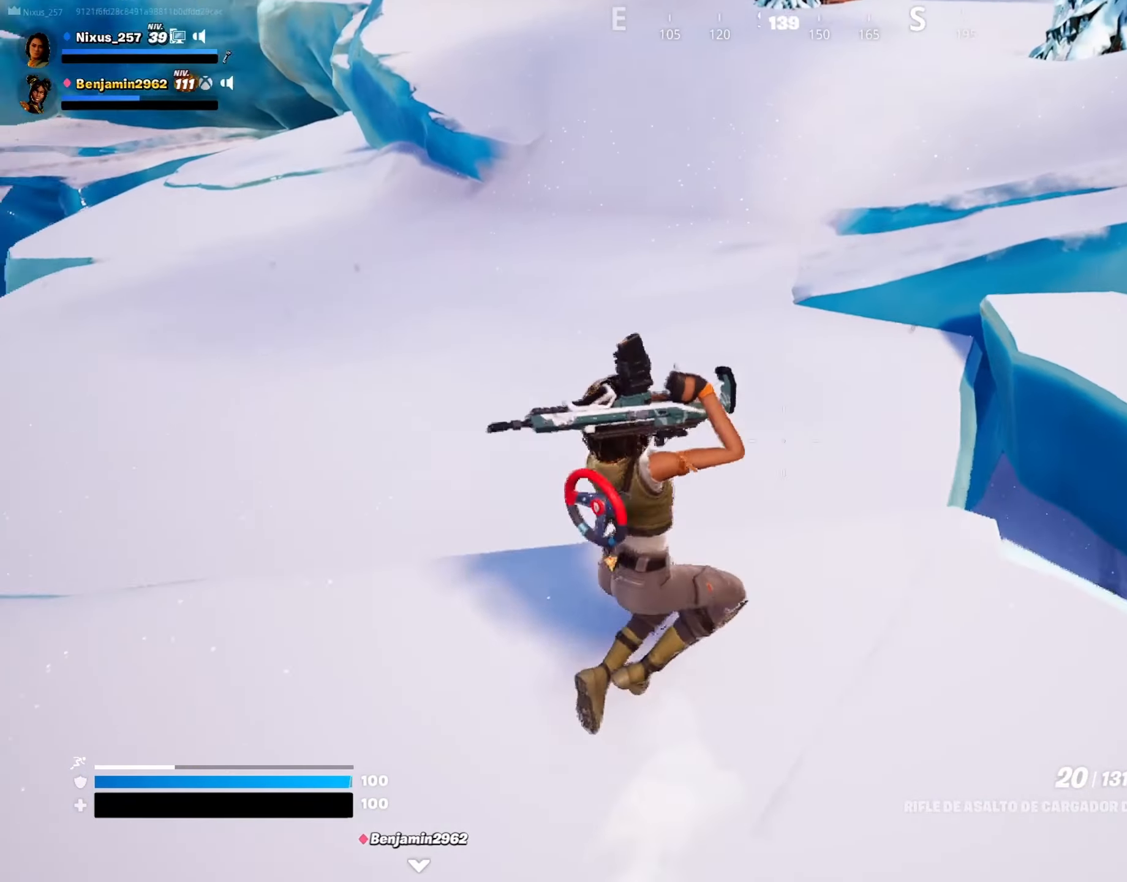
{"keys": ["d", "w"], "mouse": [], "mouse_move": "up", "events": [[117, "shift", "up"], [301, "d", "down"]]}
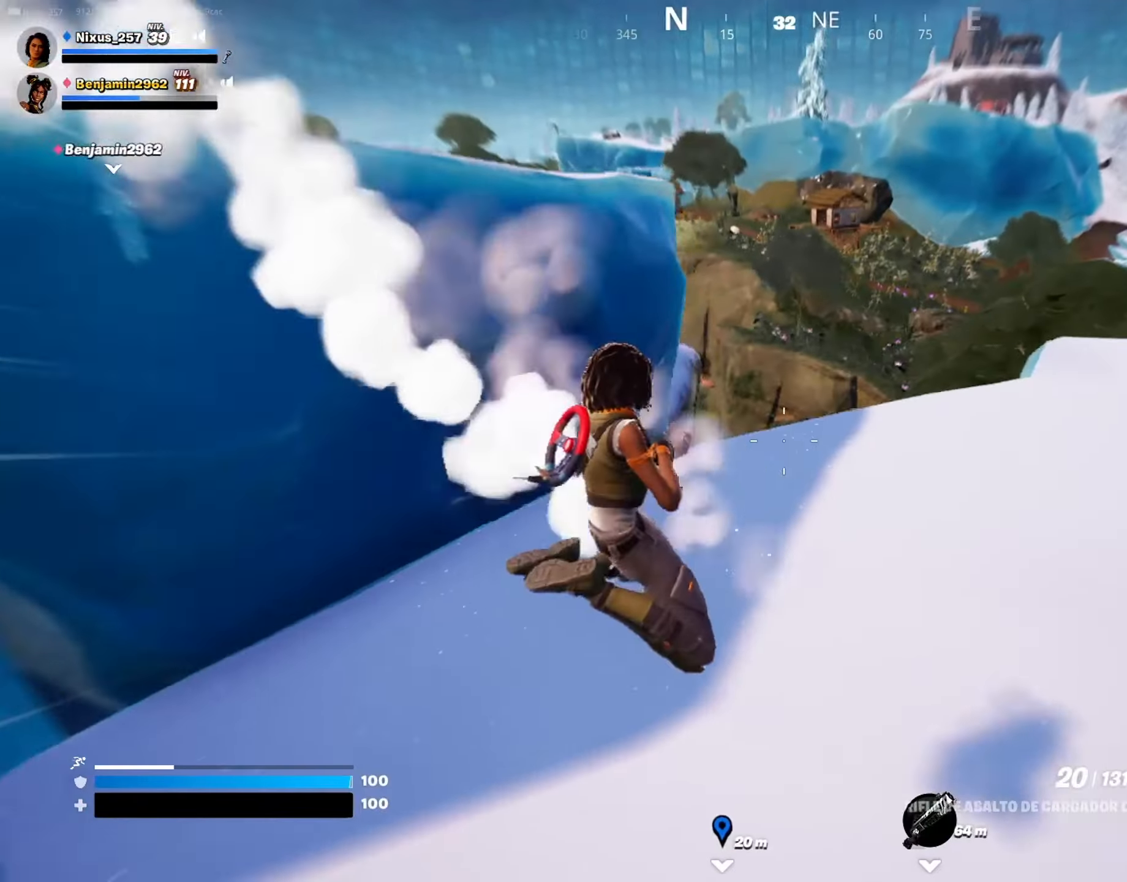
{"keys": ["shift", "w"], "mouse": [], "mouse_move": "right", "events": [[400, "shift", "down"], [500, "d", "up"]]}
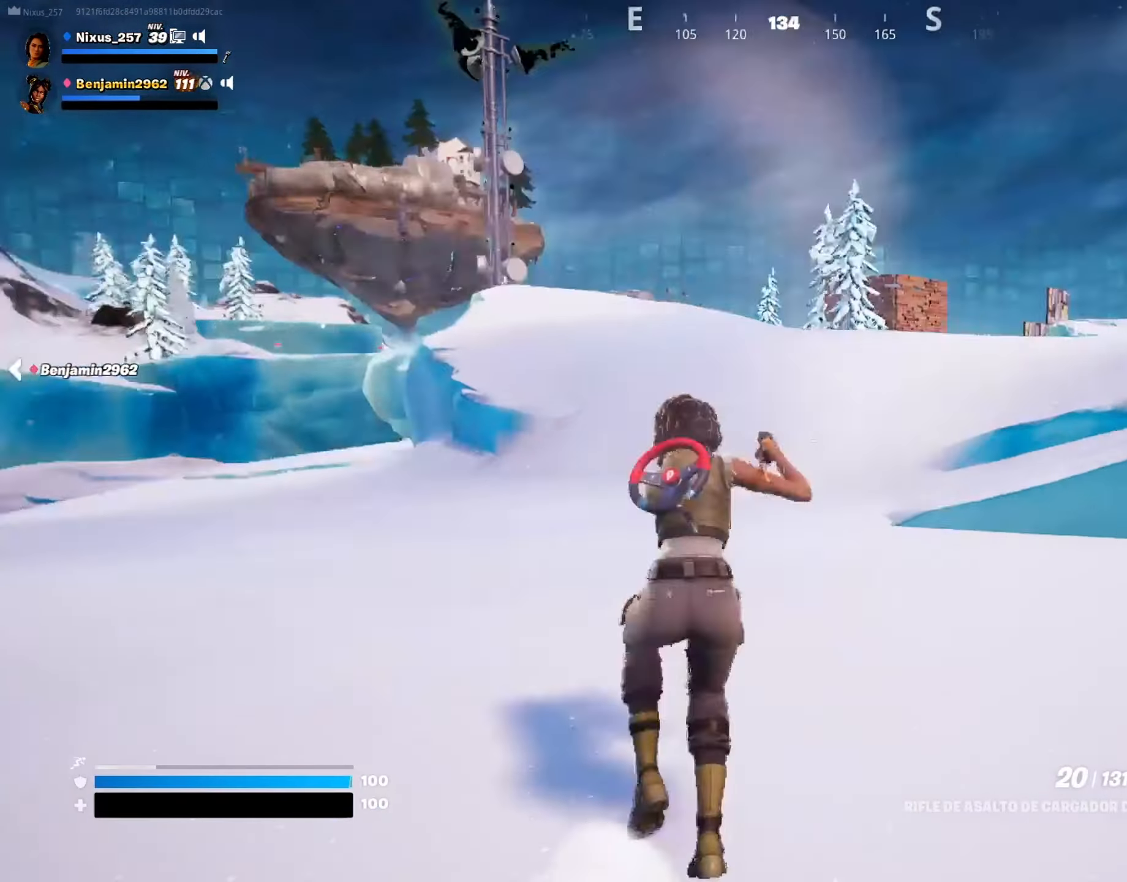
{"keys": ["w"], "mouse": [], "mouse_move": "right", "events": [[416, "shift", "up"]]}
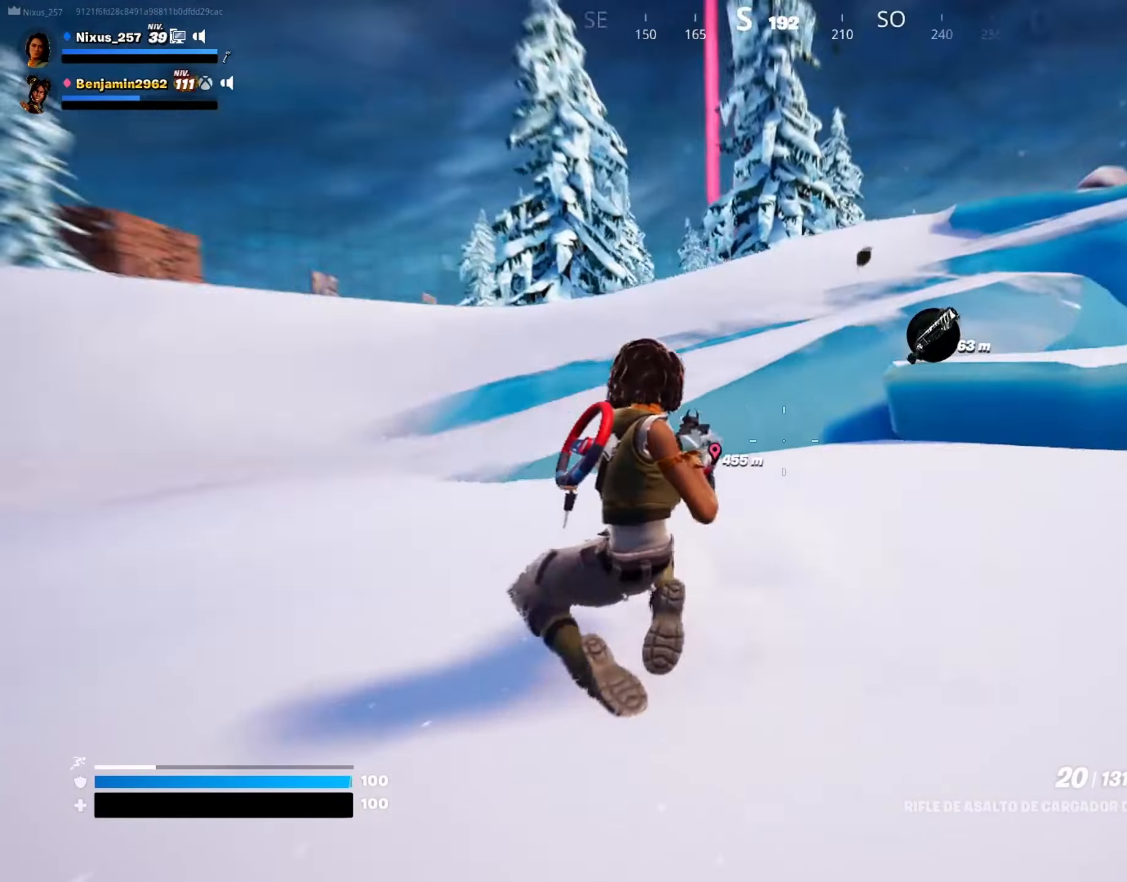
{"keys": ["shift", "w"], "mouse": [], "mouse_move": "up-right", "events": [[16, "space", "down"], [116, "space", "up"], [483, "shift", "down"]]}
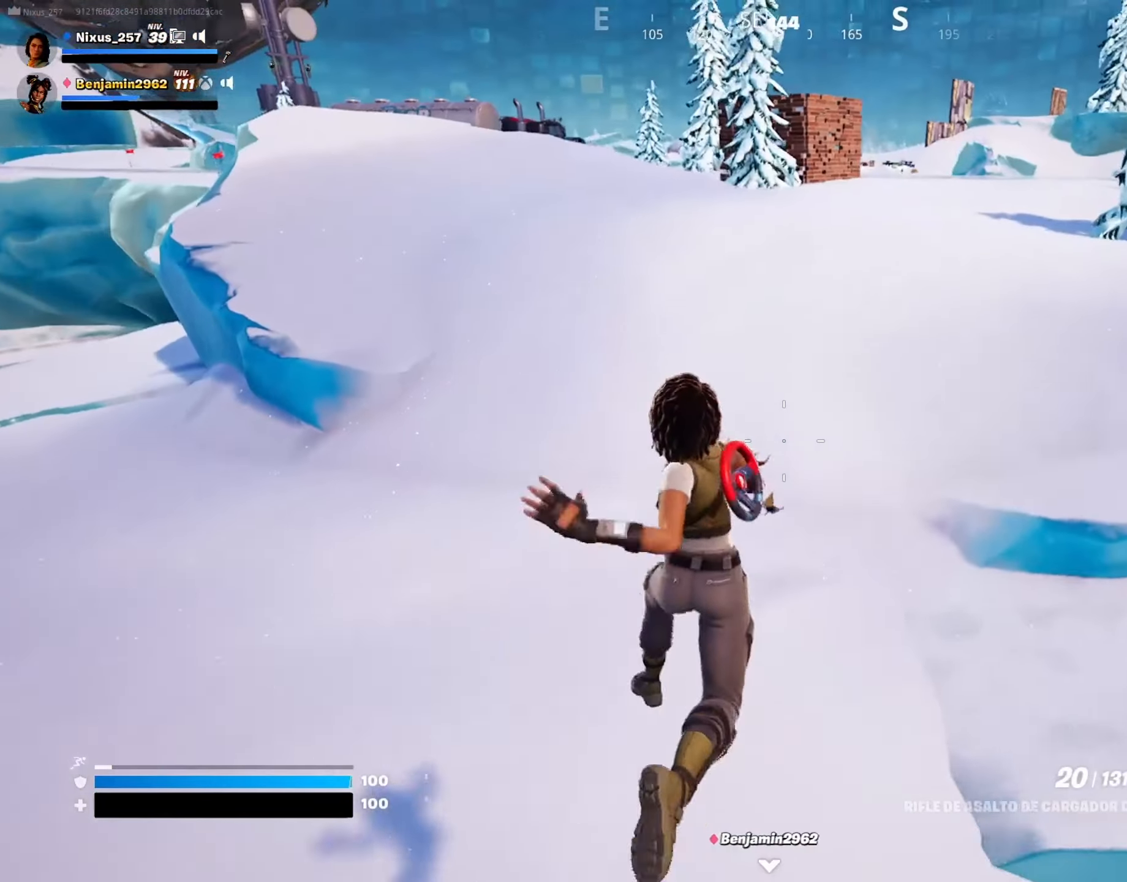
{"keys": ["shift", "w"], "mouse": [], "mouse_move": "still", "events": []}
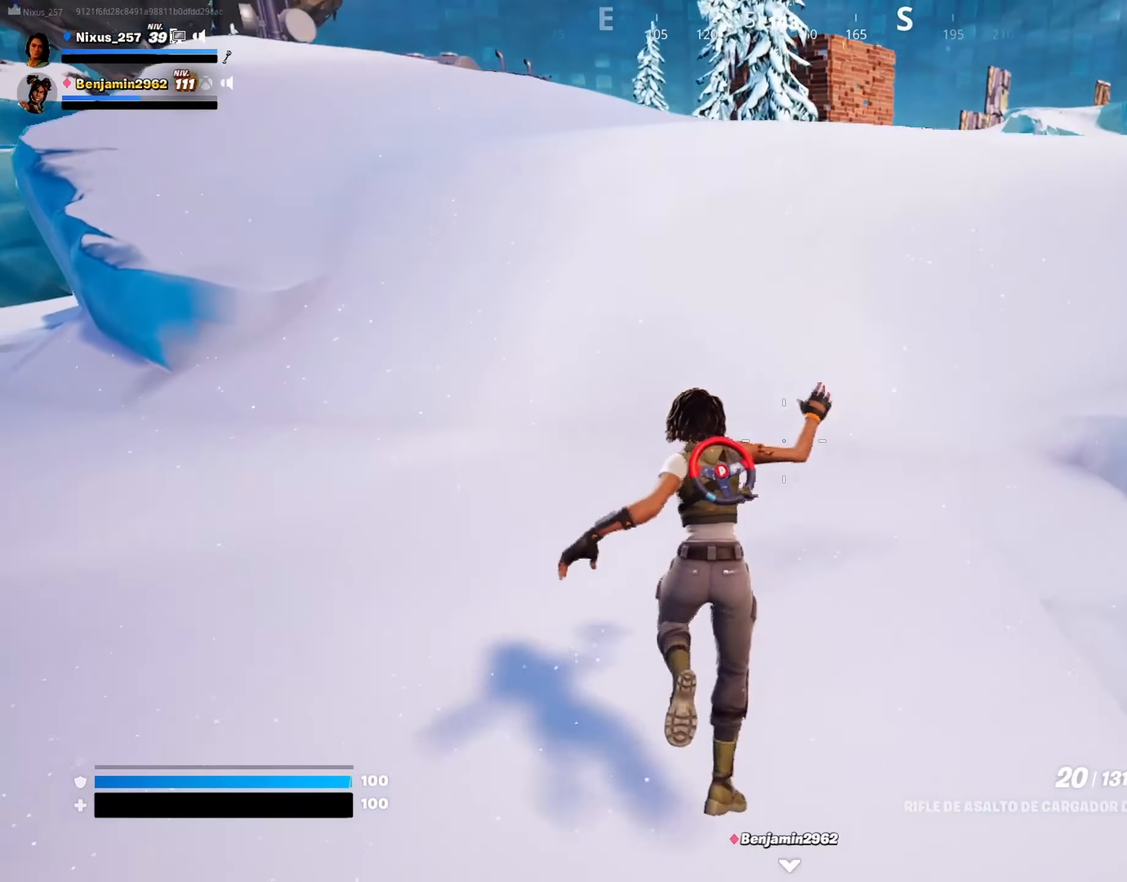
{"keys": ["w"], "mouse": [], "mouse_move": "still", "events": [[416, "shift", "up"]]}
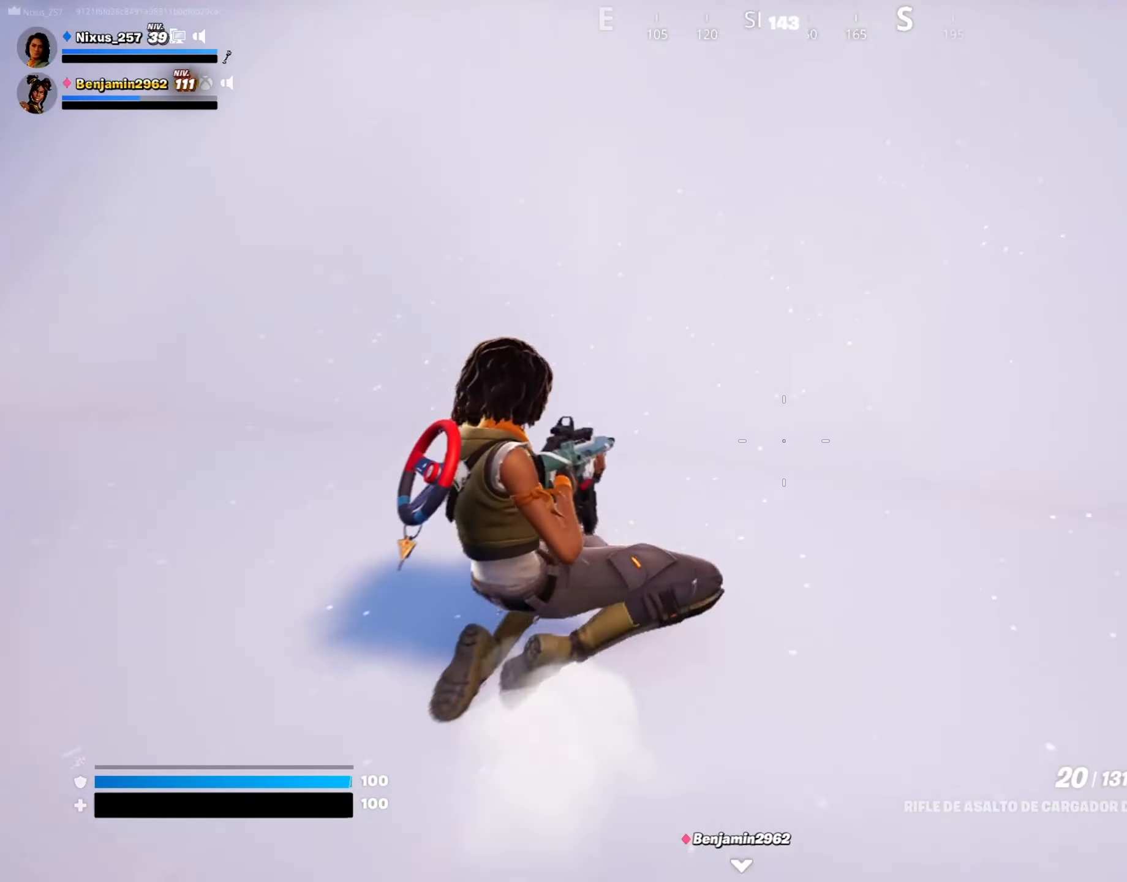
{"keys": ["w"], "mouse": [], "mouse_move": "right", "events": [[383, "space", "down"], [483, "space", "up"]]}
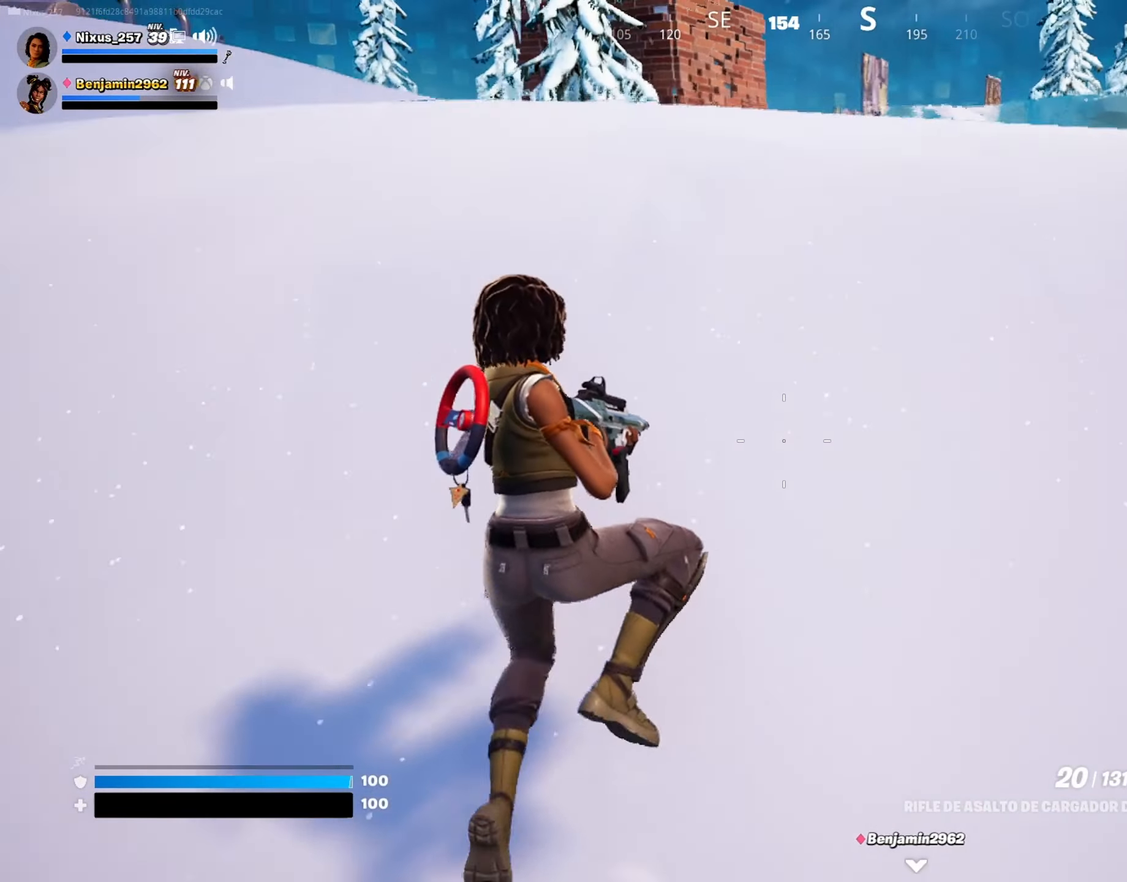
{"keys": ["d", "shift", "w"], "mouse": [], "mouse_move": "still", "events": [[366, "d", "down"], [450, "shift", "down"]]}
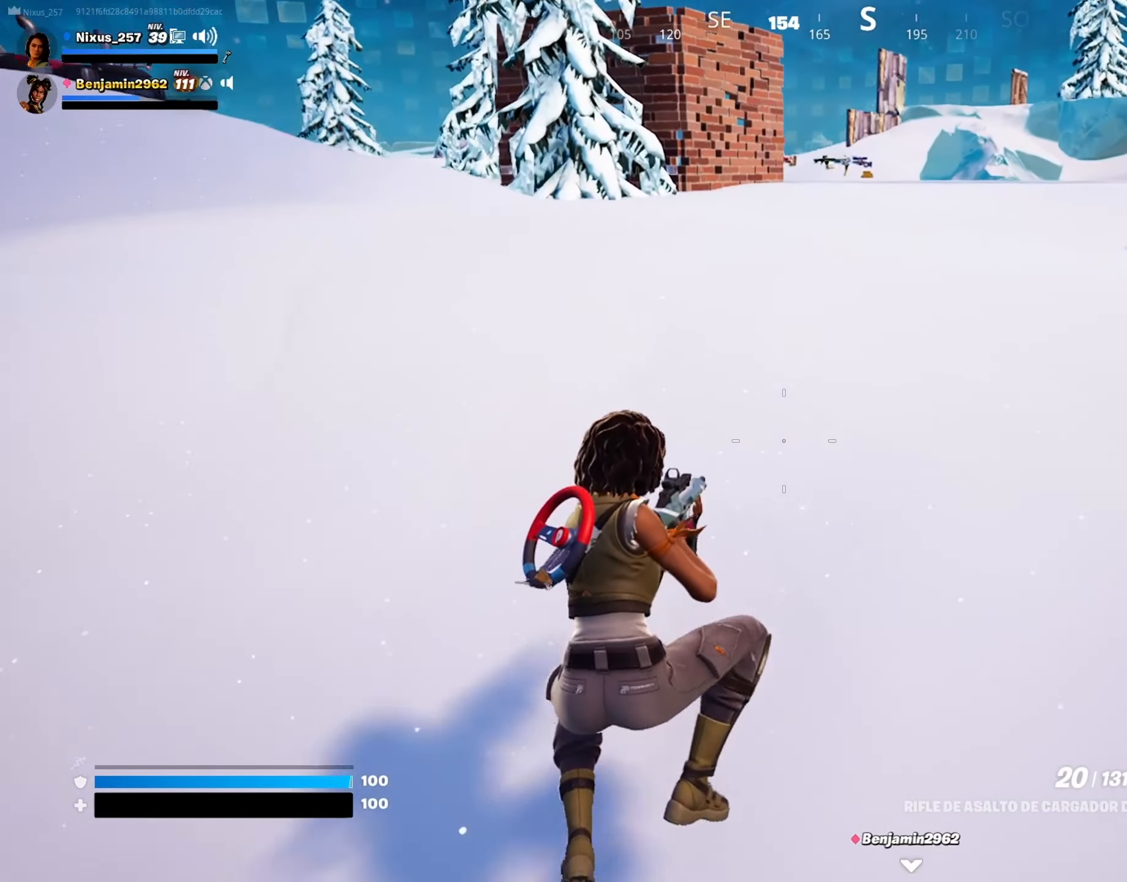
{"keys": ["d", "shift", "w"], "mouse": [], "mouse_move": "still", "events": []}
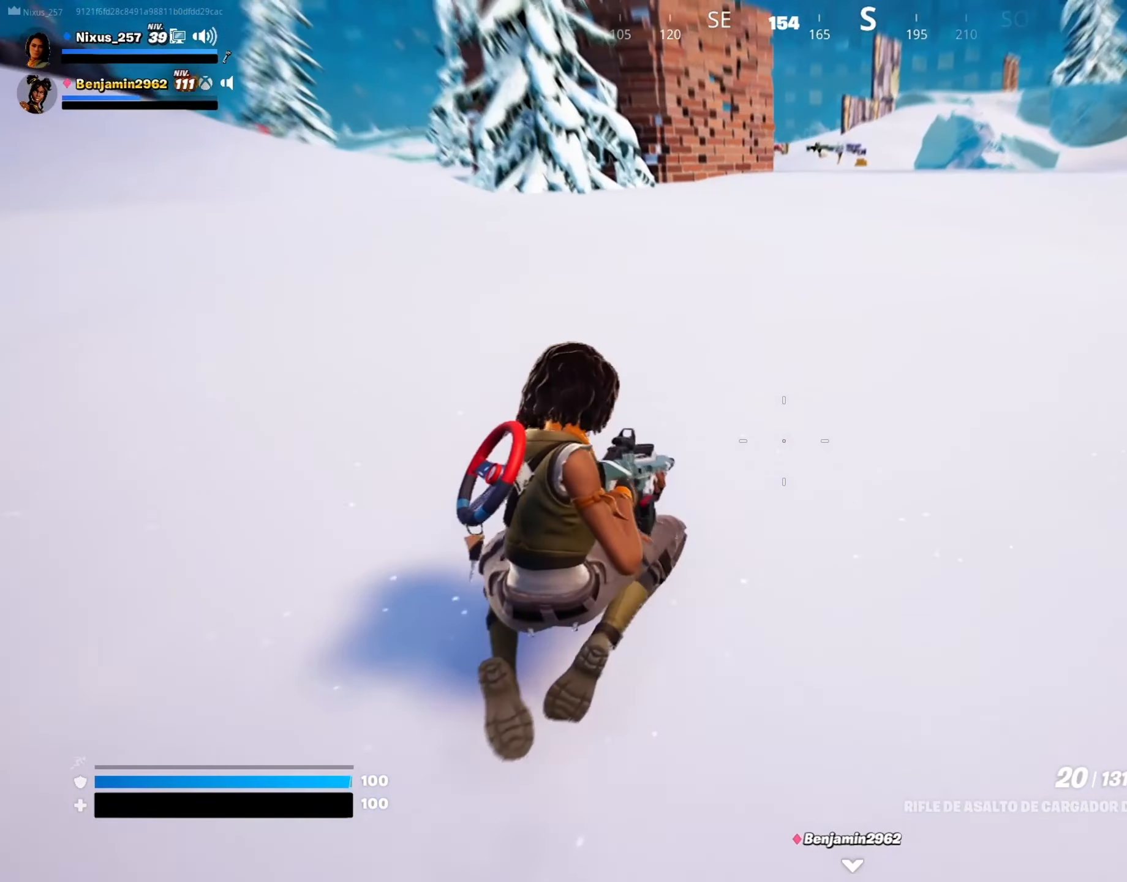
{"keys": ["d", "w"], "mouse": [], "mouse_move": "still", "events": [[16, "shift", "up"]]}
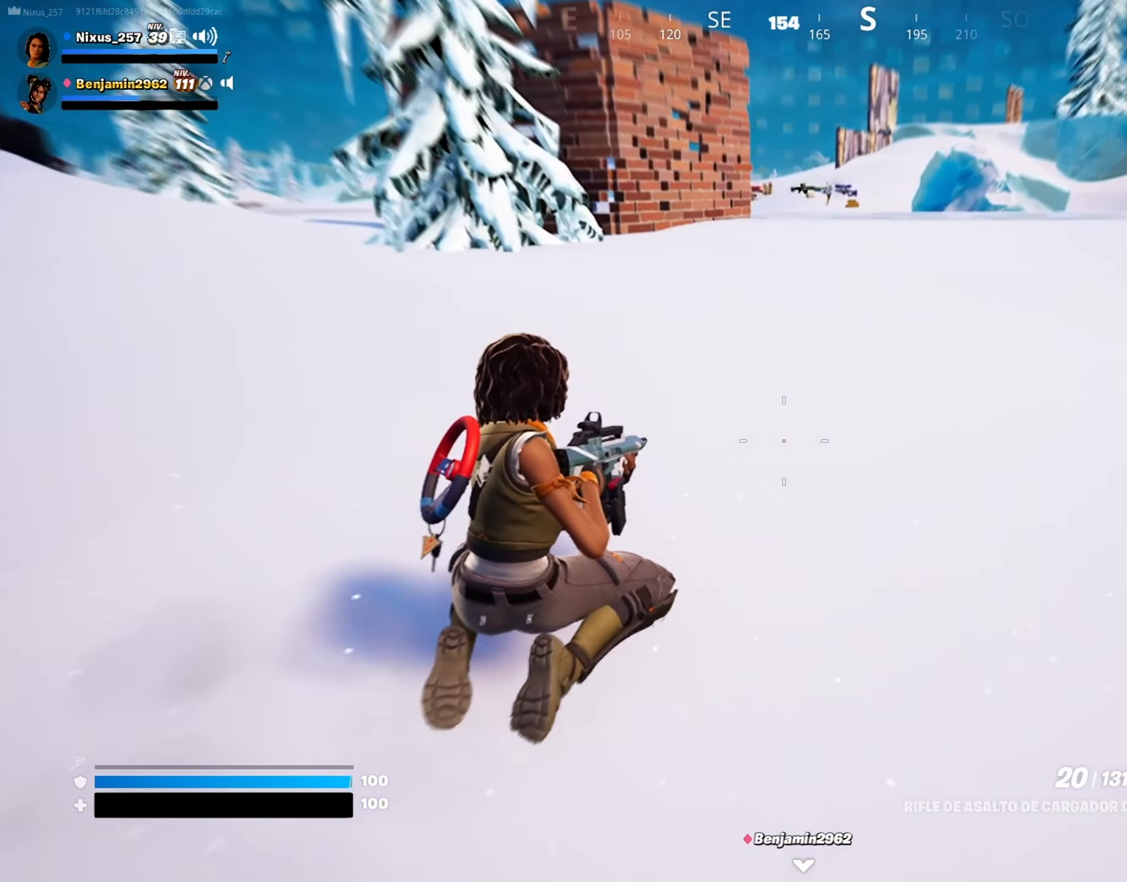
{"keys": ["d", "w"], "mouse": [], "mouse_move": "still", "events": []}
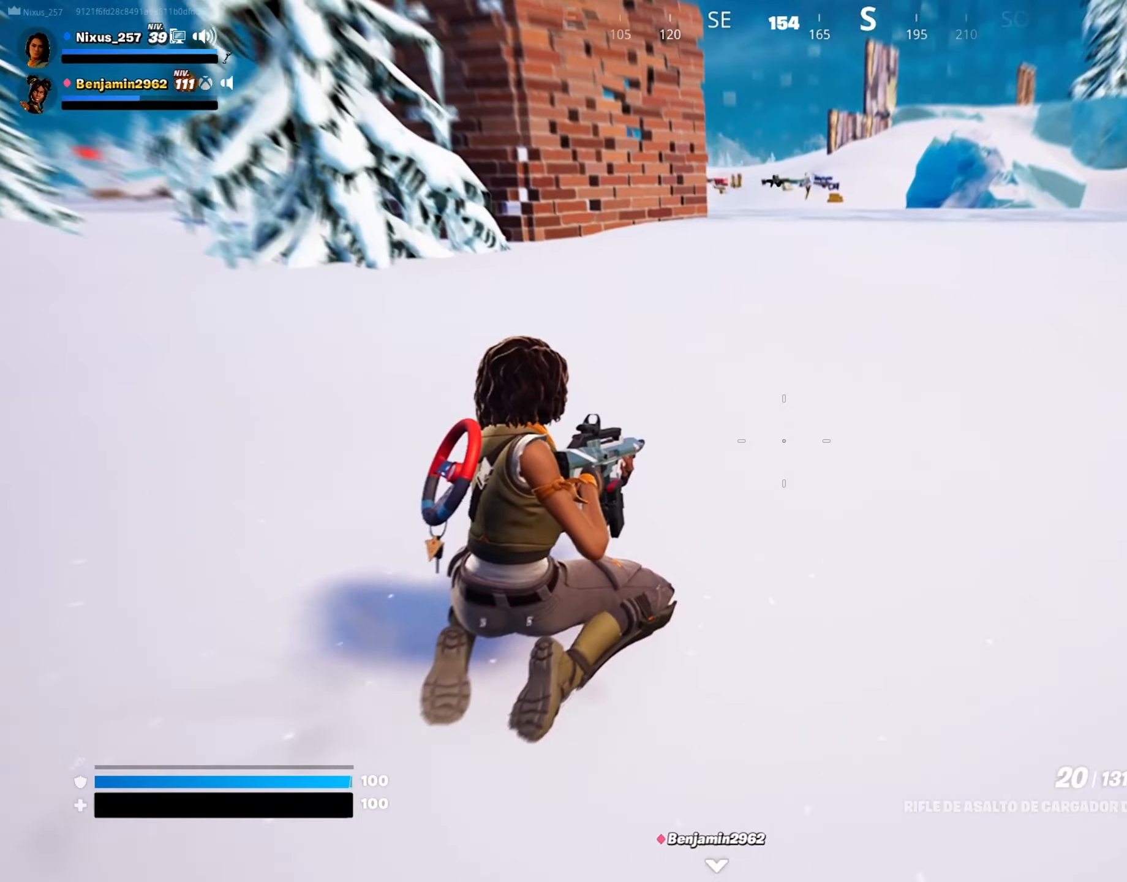
{"keys": ["w"], "mouse": [], "mouse_move": "still", "events": [[50, "d", "up"]]}
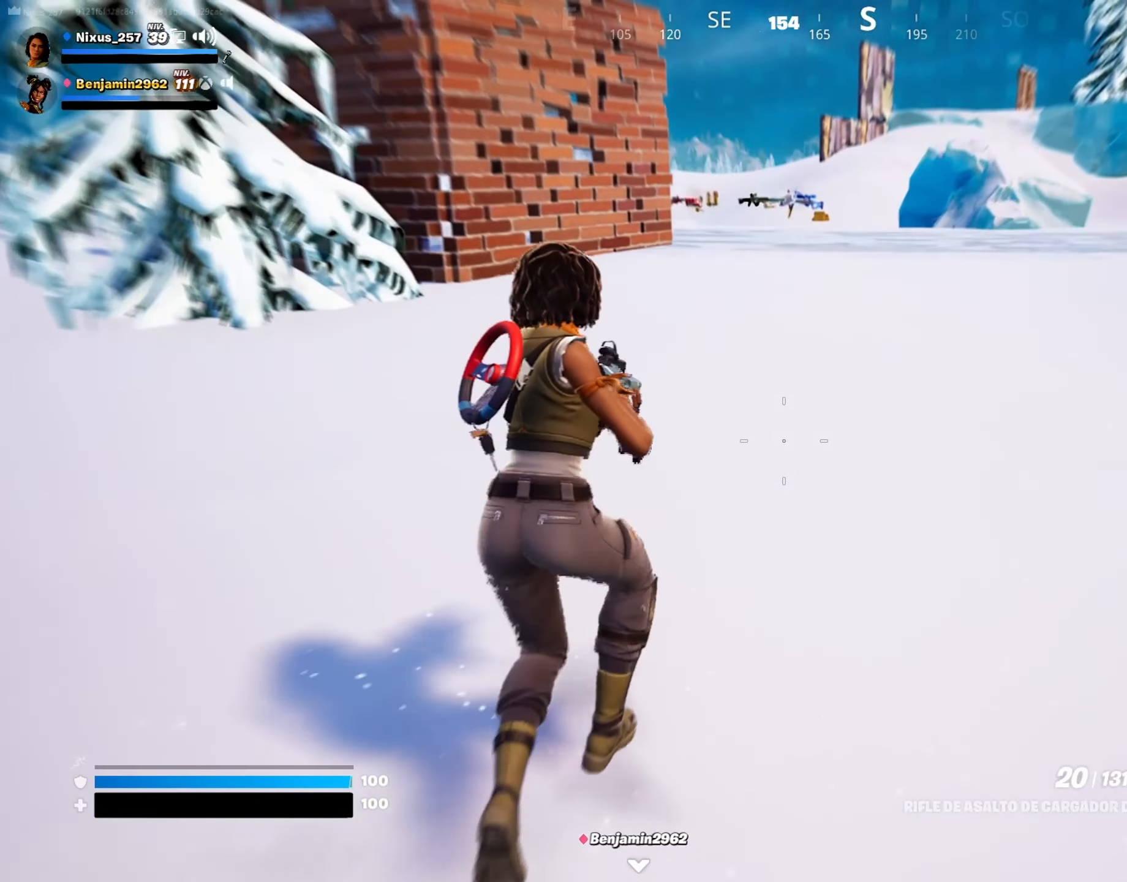
{"keys": ["w"], "mouse": [], "mouse_move": "still", "events": [[67, "ctrl", "down"], [350, "space", "down"], [400, "ctrl", "up"], [483, "space", "up"]]}
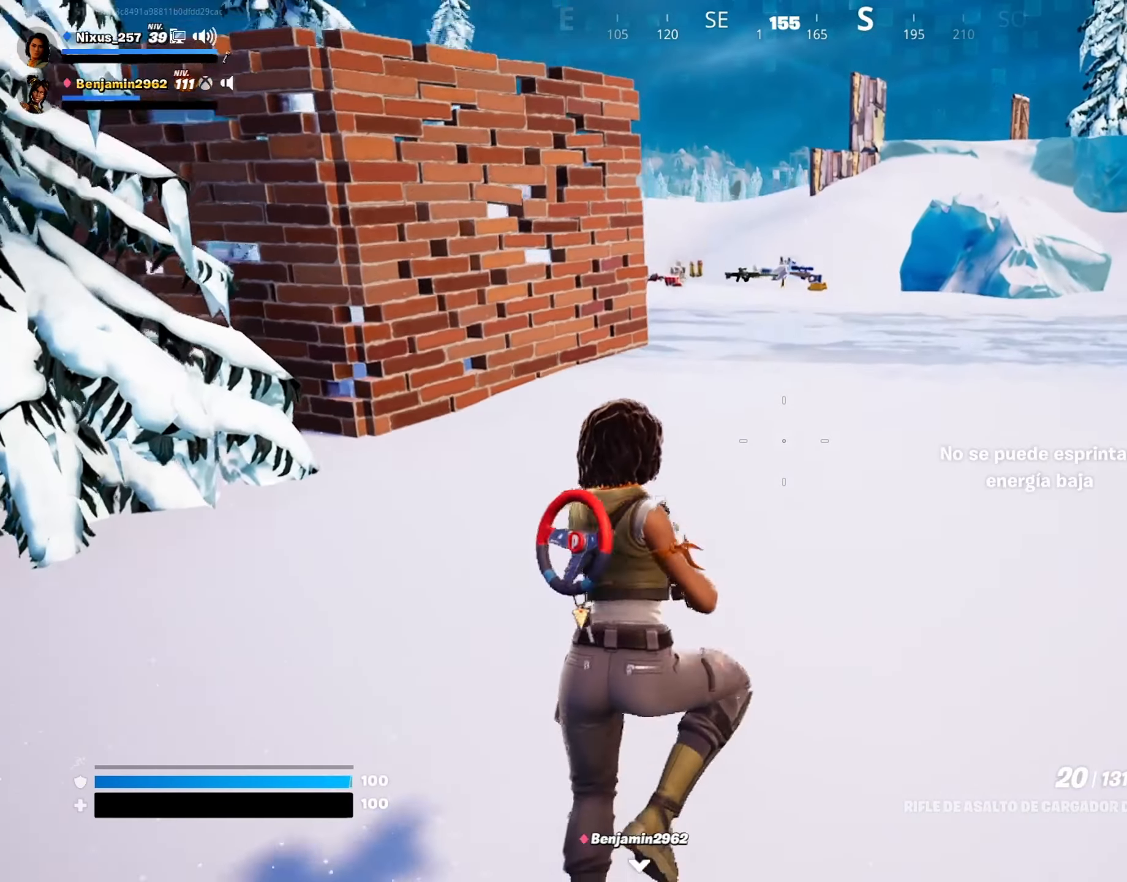
{"keys": ["shift", "w"], "mouse": [], "mouse_move": "still", "events": [[83, "shift", "down"]]}